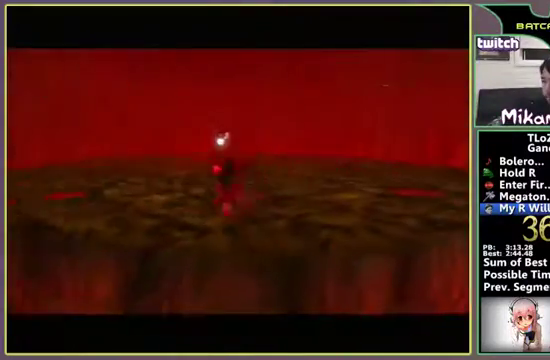
Gameplay with a controller (Nintendo layout); each line is a JSON object with the inputs held at the frame after it. "events" lists button and stick changes between this image and that frame as [ms after this image, input, new state], when the widget could be followed in between. Not read: L3 R1 R3.
{"buttons": [], "left_stick": "up", "events": [[167, "left_stick", "up-right"], [300, "left_stick", "center"], [500, "left_stick", "up"]]}
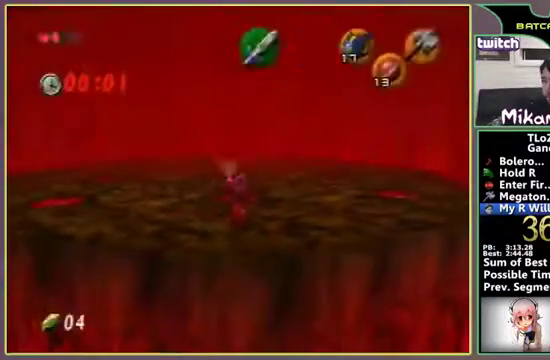
{"buttons": [], "left_stick": "center", "events": [[167, "left_stick", "center"]]}
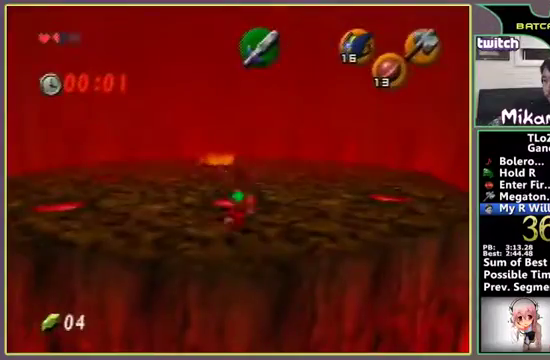
{"buttons": [], "left_stick": "center", "events": []}
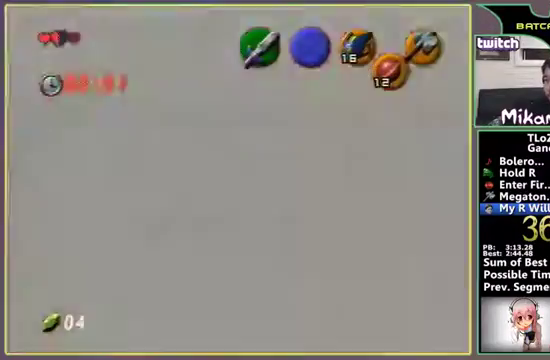
{"buttons": [], "left_stick": "center", "events": [[100, "left_stick", "down"], [333, "left_stick", "center"]]}
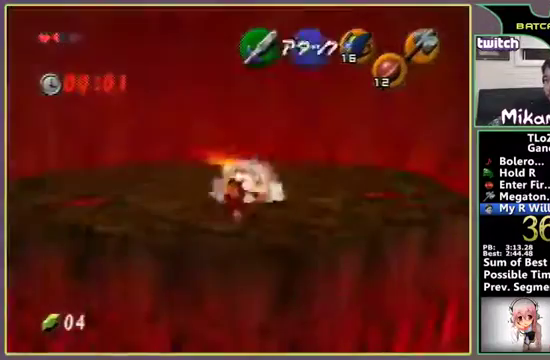
{"buttons": [], "left_stick": "center", "events": [[133, "left_stick", "up"], [267, "left_stick", "center"]]}